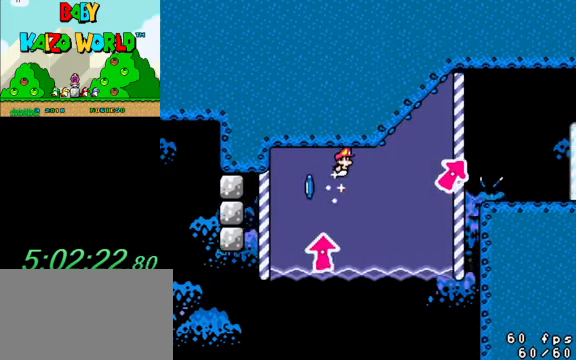
Gameplay with keyboard; each line is a JSON object with the keys held at the frame after it. "events" lists presses ("down") and releases ("up") of "a", "c", "ctrl", "d", "down", "left", "return", "right", "s", "shift", "up", "w", "x" and "y" between this image and that frame as [ms after this image, input, new state], when the widget could be followed in between. No other keys are recorded. Mouse input is not recorded.
{"keys": ["right", "up", "y"], "events": [[400, "shift", "down"], [400, "up", "down"], [500, "shift", "up"]]}
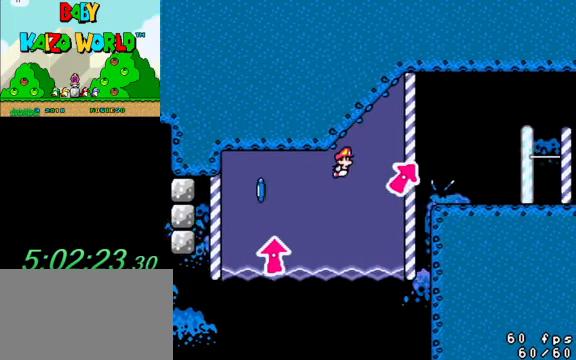
{"keys": ["right", "shift", "up", "y"], "events": [[233, "up", "up"], [367, "up", "down"], [467, "shift", "down"]]}
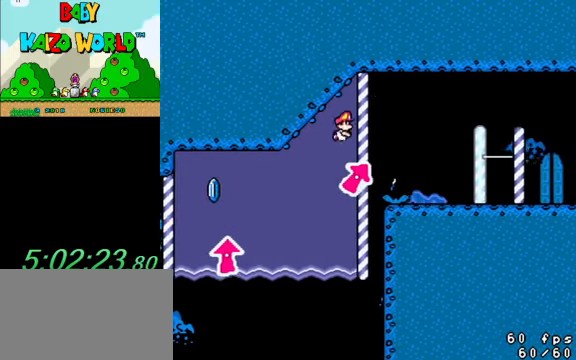
{"keys": ["right", "shift", "up", "y"], "events": [[67, "shift", "up"], [133, "shift", "down"], [233, "shift", "up"], [333, "shift", "down"]]}
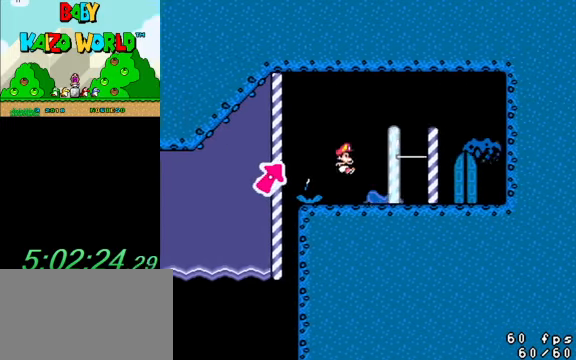
{"keys": ["right", "y"], "events": [[67, "shift", "up"], [200, "shift", "down"], [300, "left", "down"], [300, "right", "up"], [300, "shift", "up"], [300, "up", "up"], [500, "left", "up"], [500, "right", "down"]]}
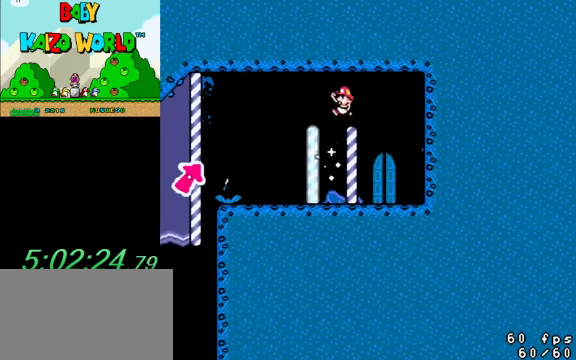
{"keys": ["left", "up"], "events": [[267, "y", "up"], [367, "right", "up"], [467, "left", "down"], [500, "up", "down"]]}
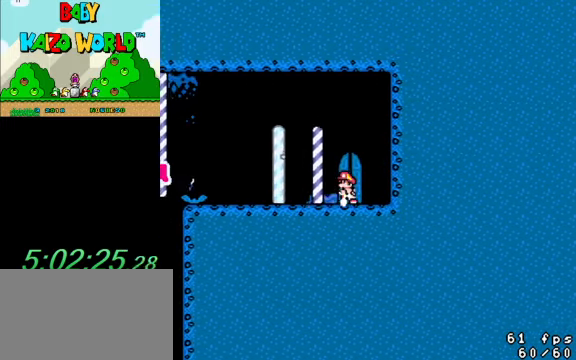
{"keys": [], "events": [[33, "left", "up"], [100, "up", "up"], [200, "up", "down"], [267, "up", "up"]]}
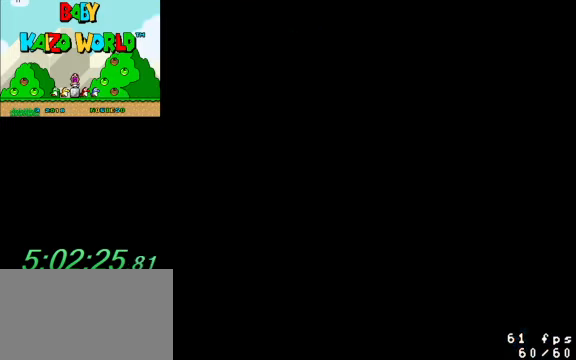
{"keys": [], "events": []}
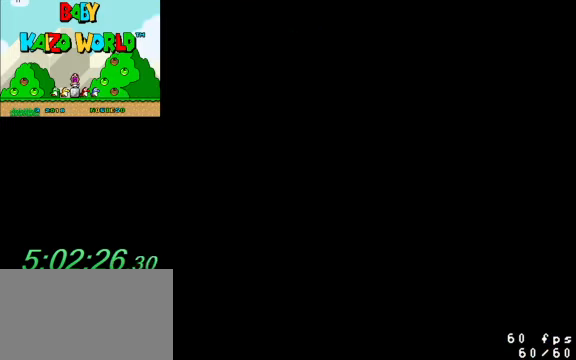
{"keys": [], "events": []}
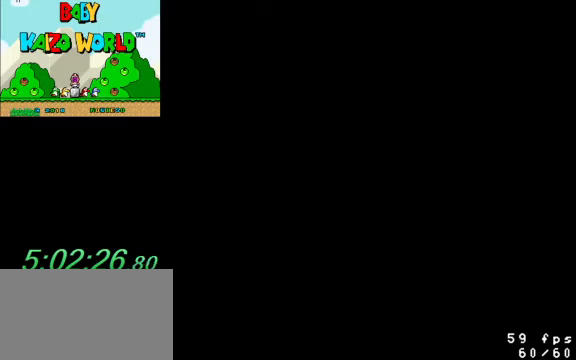
{"keys": [], "events": []}
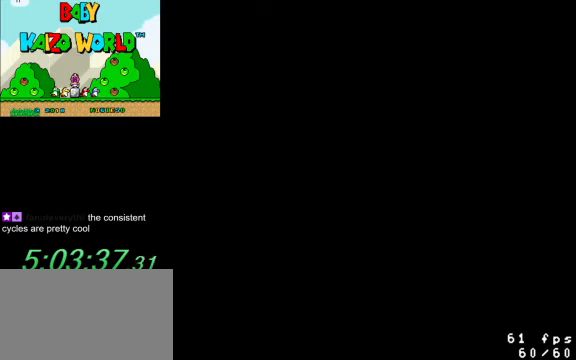
{"keys": [], "events": []}
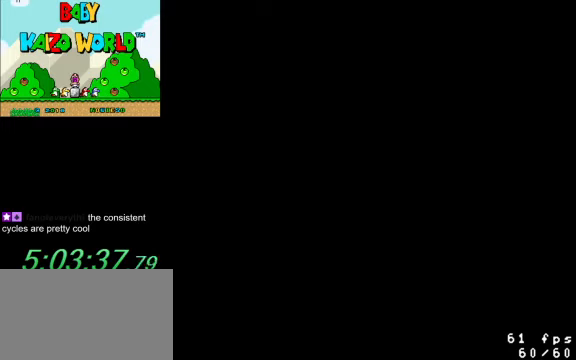
{"keys": ["y"], "events": [[200, "y", "down"]]}
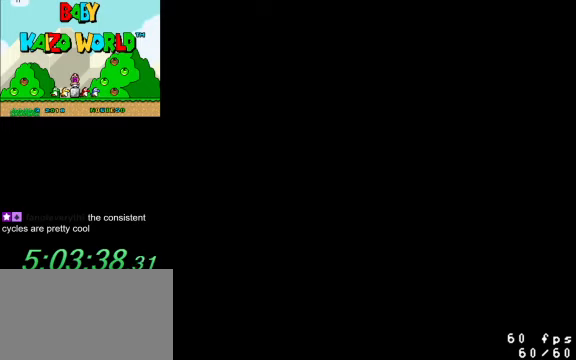
{"keys": ["right", "y"], "events": [[366, "right", "down"]]}
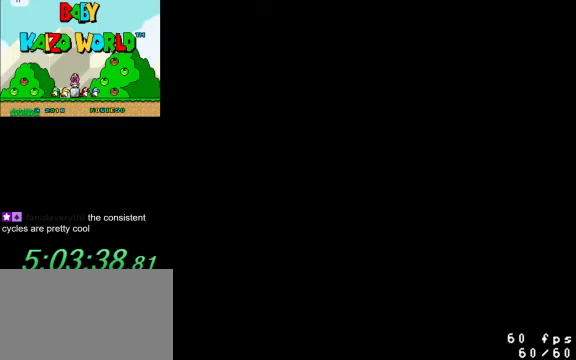
{"keys": ["y"], "events": [[33, "right", "up"]]}
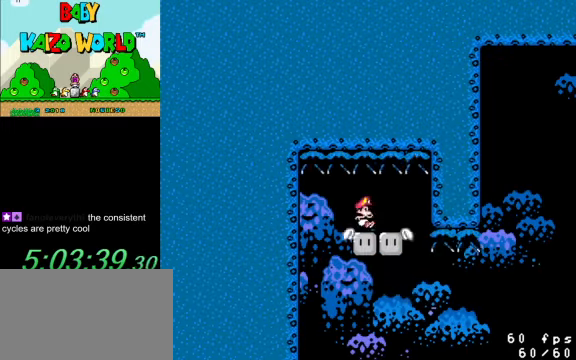
{"keys": ["y"], "events": []}
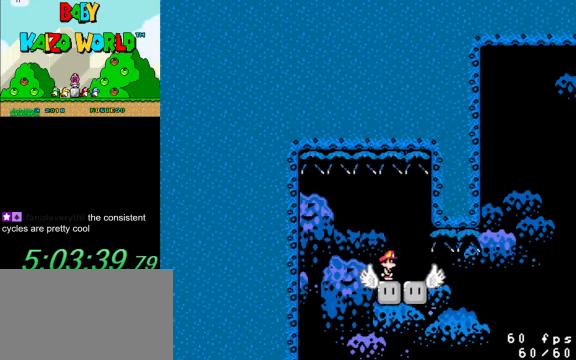
{"keys": ["y"], "events": []}
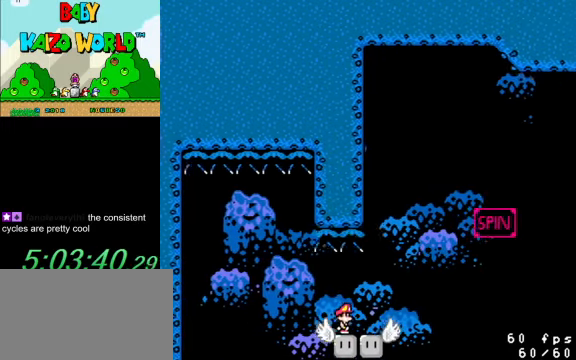
{"keys": ["y"], "events": []}
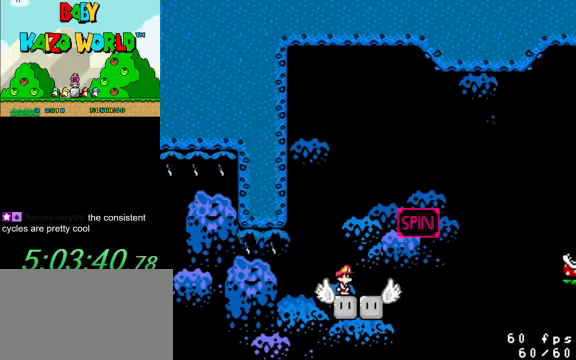
{"keys": ["ctrl", "right", "y"], "events": [[33, "right", "down"], [400, "ctrl", "down"]]}
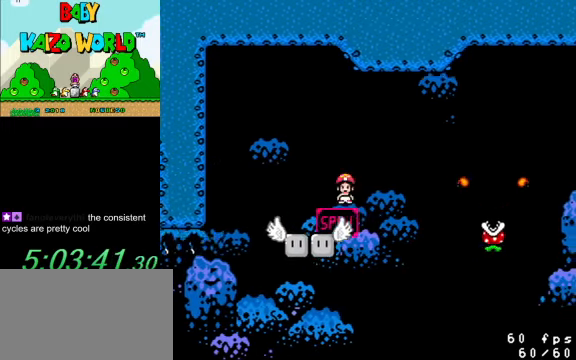
{"keys": ["ctrl", "right", "y"], "events": []}
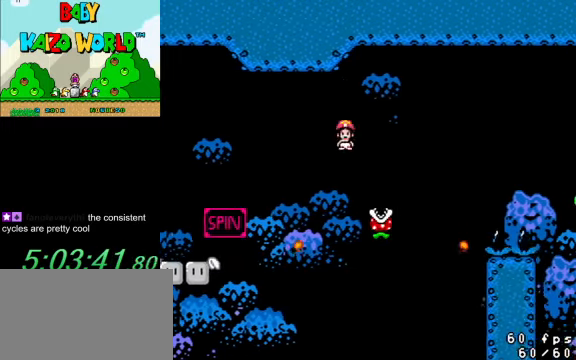
{"keys": ["ctrl", "right", "y"], "events": []}
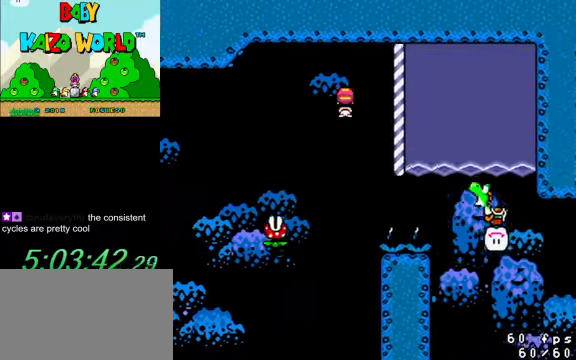
{"keys": ["ctrl", "right", "y"], "events": []}
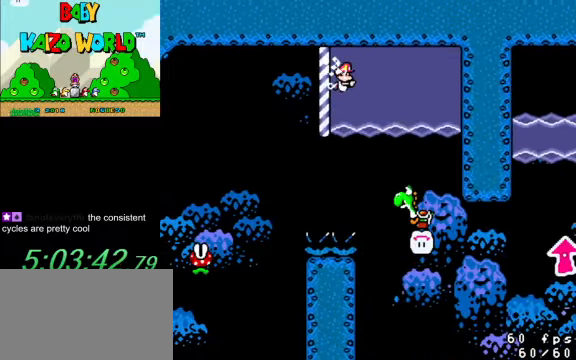
{"keys": ["right", "y"], "events": [[267, "ctrl", "up"]]}
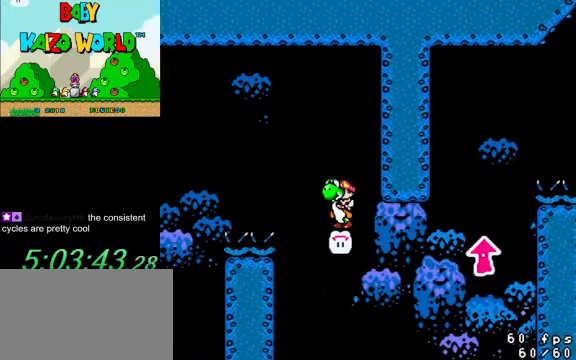
{"keys": ["ctrl", "right", "y"], "events": [[367, "ctrl", "down"]]}
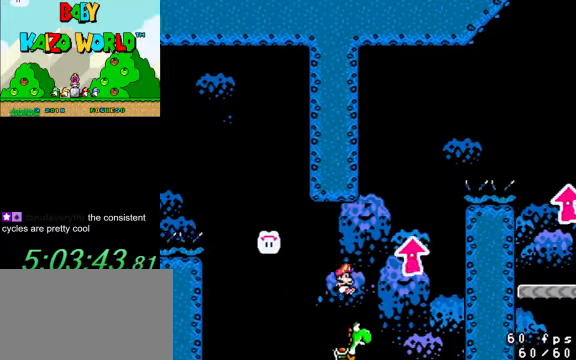
{"keys": ["right", "shift", "up", "y"], "events": [[67, "up", "down"], [200, "right", "up"], [300, "left", "down"], [367, "ctrl", "up"], [434, "left", "up"], [434, "shift", "down"], [500, "right", "down"]]}
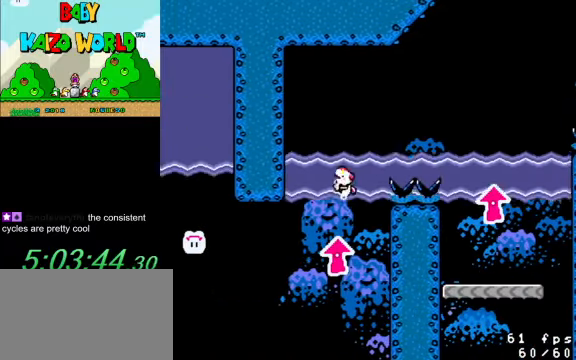
{"keys": ["right", "shift", "up", "y"], "events": [[67, "shift", "up"], [167, "shift", "down"], [234, "shift", "up"], [334, "shift", "down"], [434, "shift", "up"], [467, "shift", "down"]]}
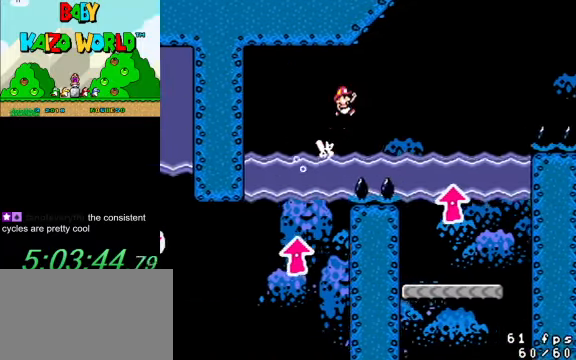
{"keys": ["up", "y"], "events": [[334, "shift", "up"], [434, "right", "up"]]}
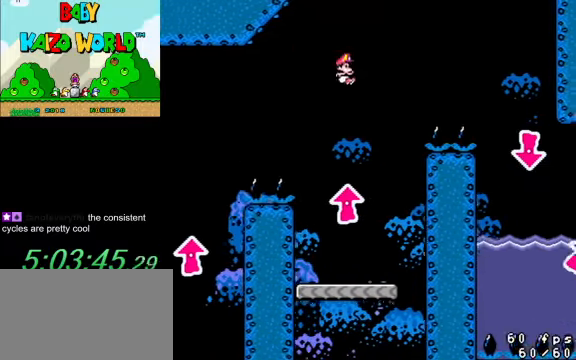
{"keys": ["left", "up", "y"], "events": [[67, "left", "down"], [367, "left", "up"], [500, "left", "down"]]}
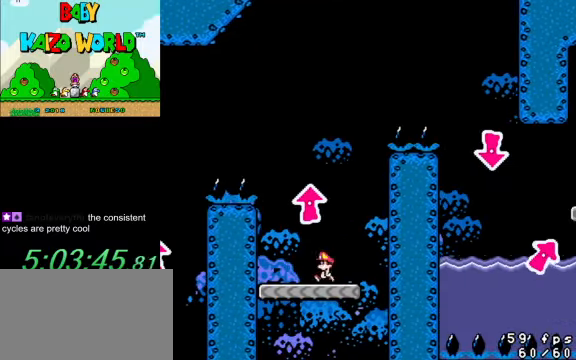
{"keys": ["right", "shift", "up", "y"], "events": [[134, "shift", "down"], [167, "left", "up"], [167, "right", "down"]]}